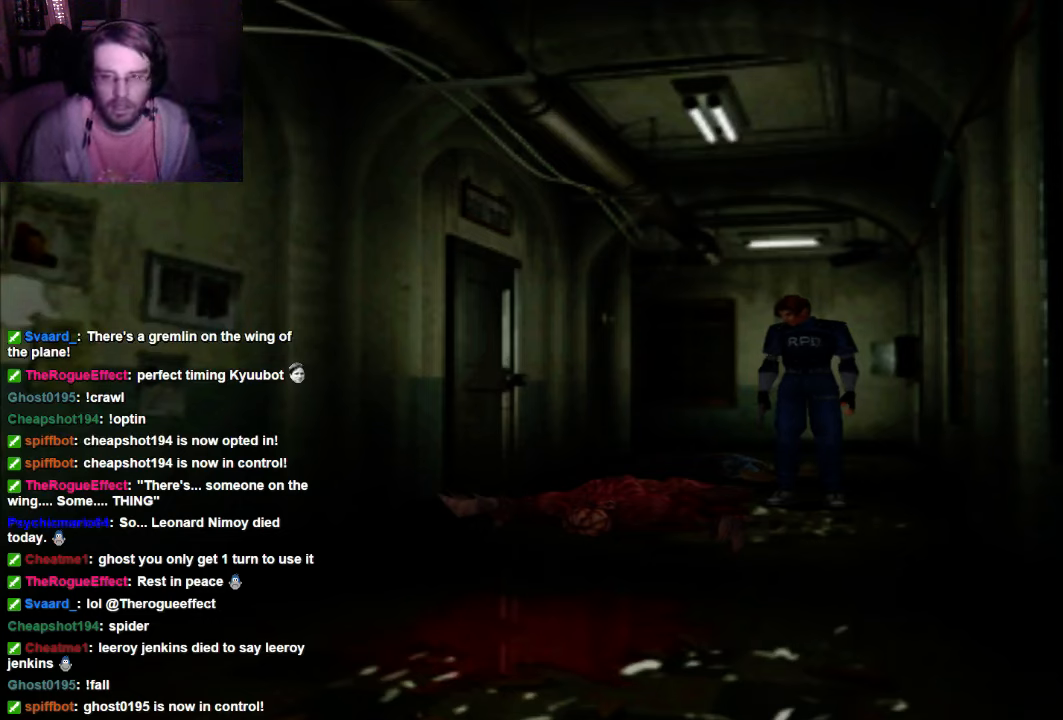
Gameplay with a controller (Xbox layout); each line is a JSON object with the inputs held at the frame after it (dt_ms = milliseconds from this image to that frame). "events" lists button and stick changes between this image and that frame as [ms after this image, input, new state], when the widget could be followed in between. Not read: L3 R3.
{"dt_ms": 500, "buttons": [], "left_stick": "up", "right_stick": "center", "events": [[234, "left_stick", "up"]]}
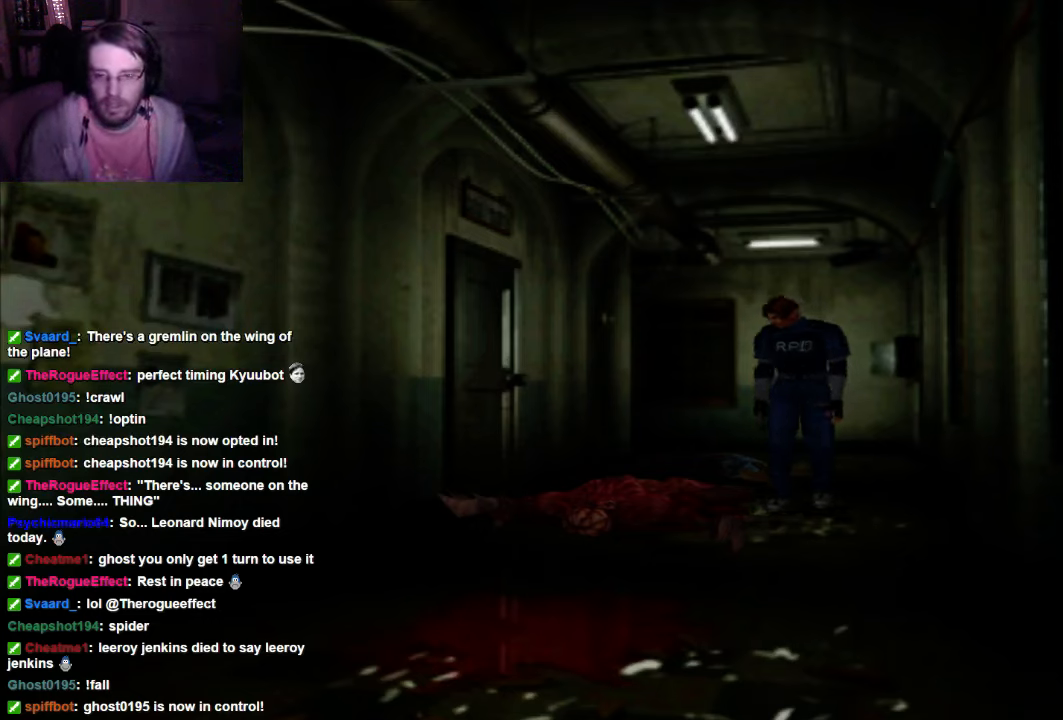
{"dt_ms": 500, "buttons": [], "left_stick": "up-right", "right_stick": "center", "events": [[167, "left_stick", "up-right"]]}
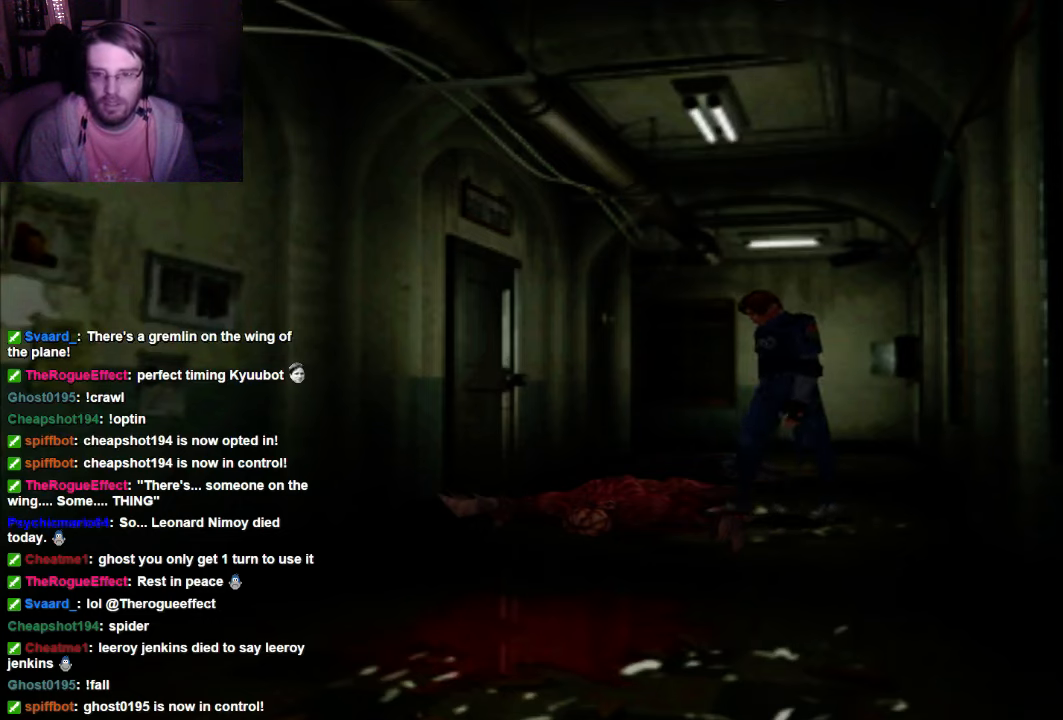
{"dt_ms": 500, "buttons": [], "left_stick": "up-right", "right_stick": "center", "events": []}
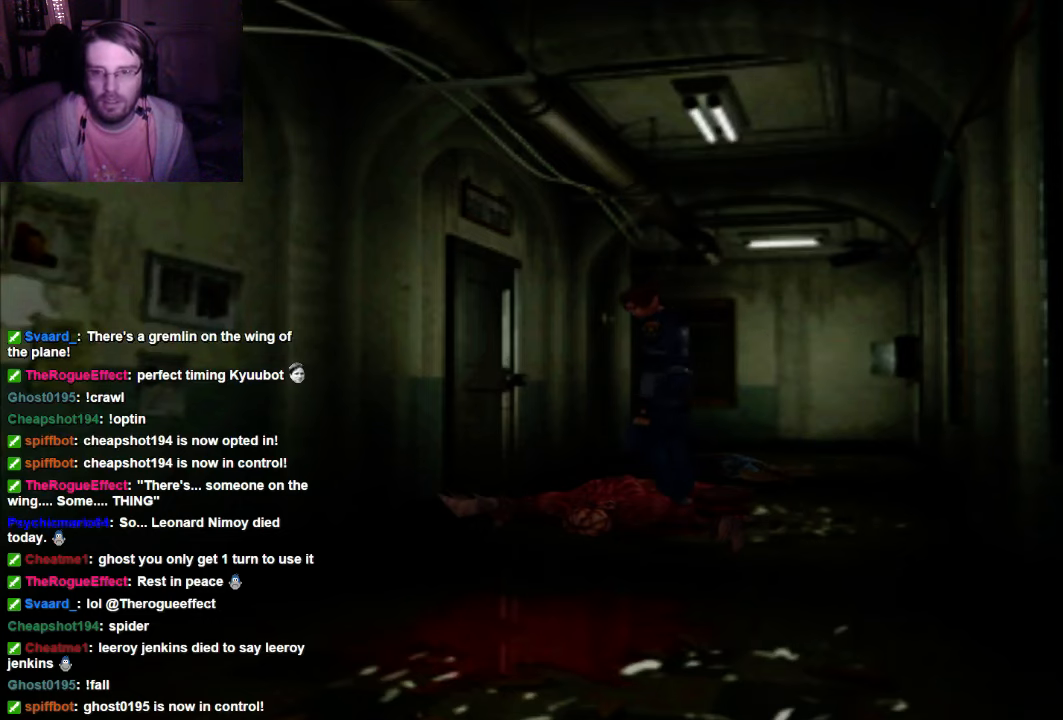
{"dt_ms": 500, "buttons": [], "left_stick": "up-left", "right_stick": "center", "events": [[267, "left_stick", "up"], [400, "left_stick", "up-left"]]}
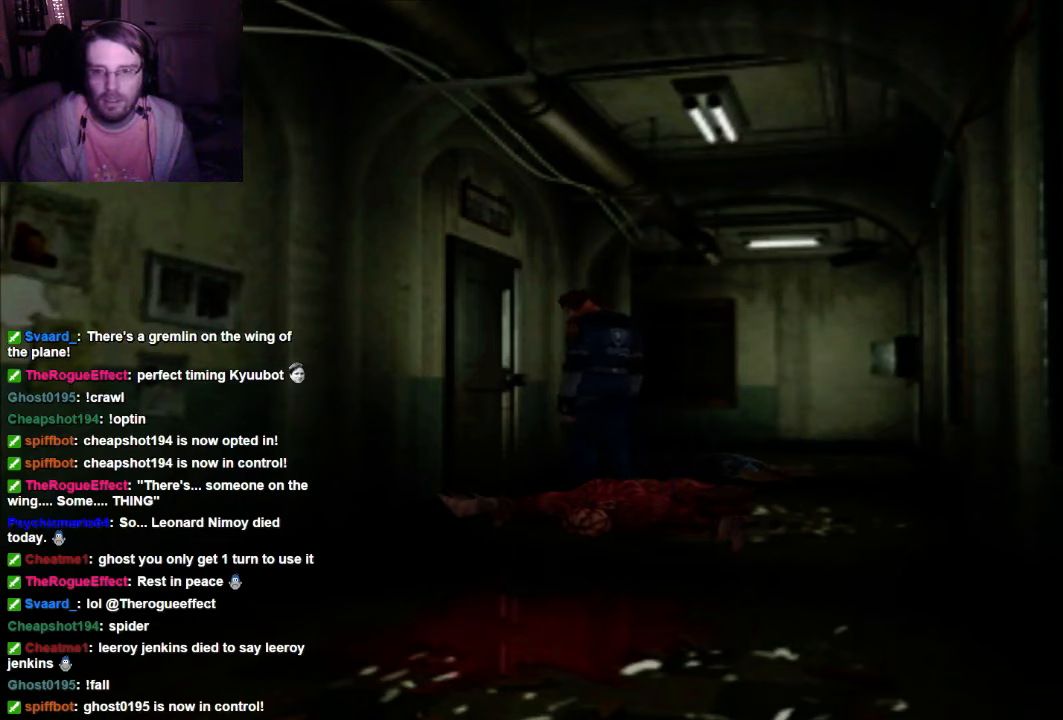
{"dt_ms": 1000, "buttons": [], "left_stick": "center", "right_stick": "center"}
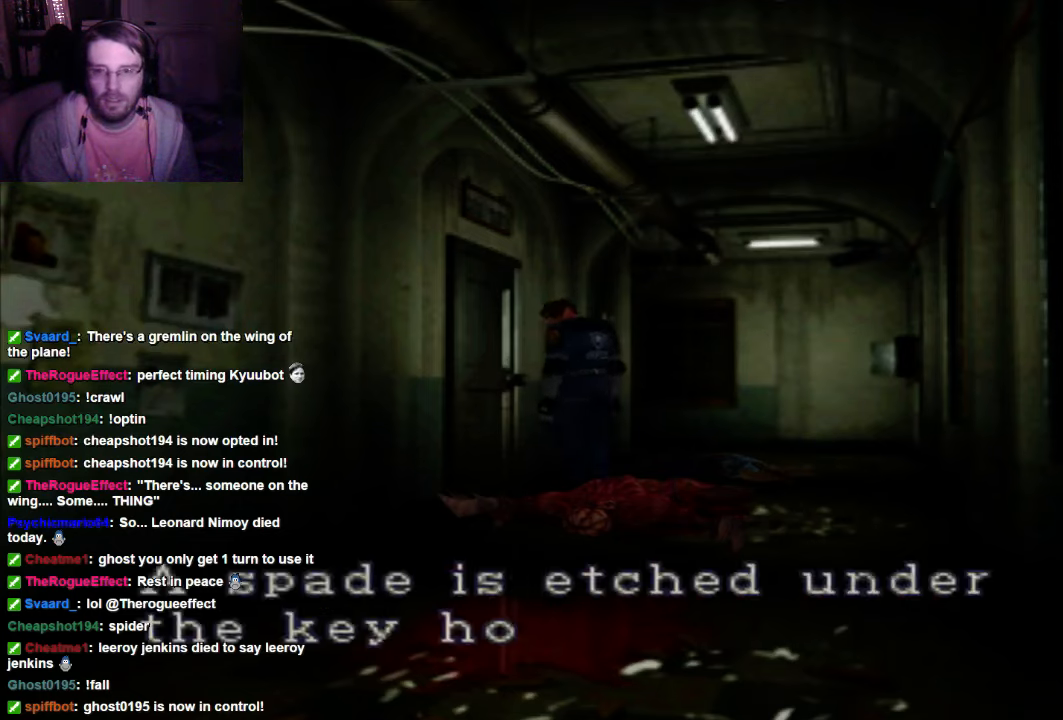
{"dt_ms": 500, "buttons": [], "left_stick": "left", "right_stick": "center", "events": [[200, "A", "down"], [334, "A", "up"], [400, "left_stick", "left"]]}
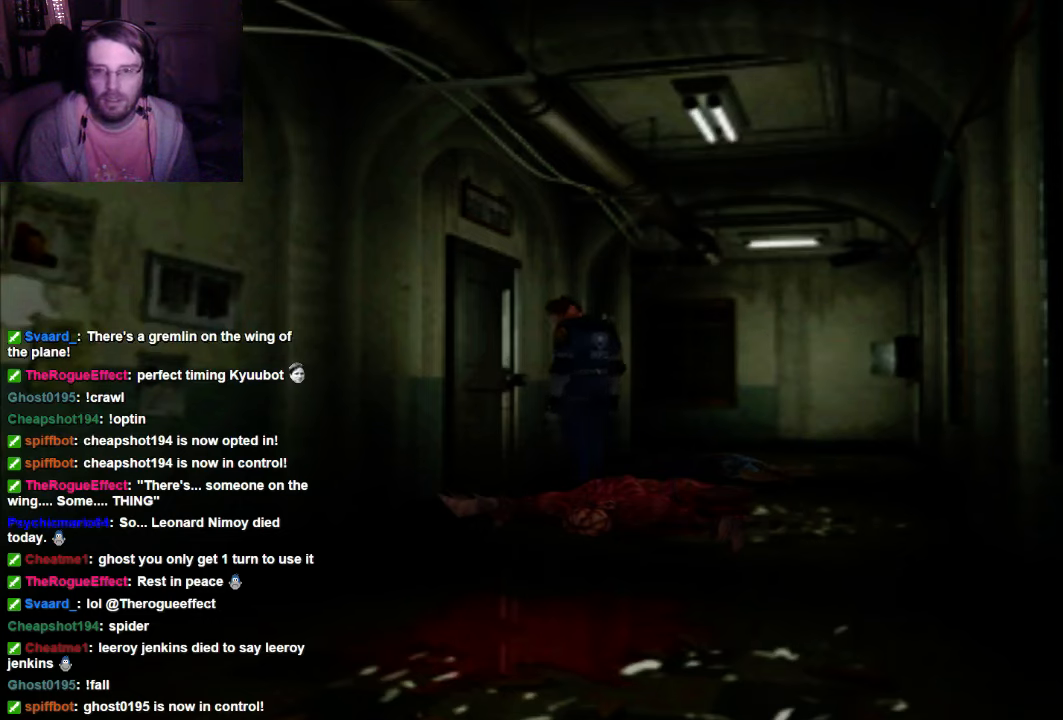
{"dt_ms": 500, "buttons": [], "left_stick": "left", "right_stick": "center", "events": []}
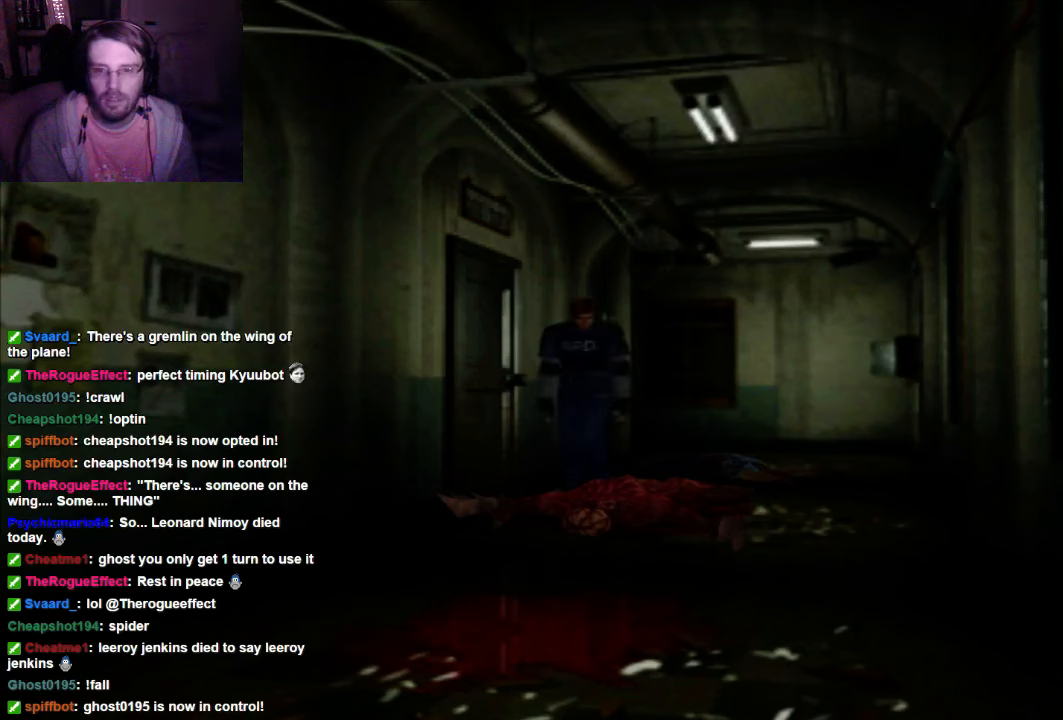
{"dt_ms": 500, "buttons": ["A"], "left_stick": "up", "right_stick": "center", "events": [[100, "left_stick", "up-left"], [267, "left_stick", "up"], [400, "A", "down"]]}
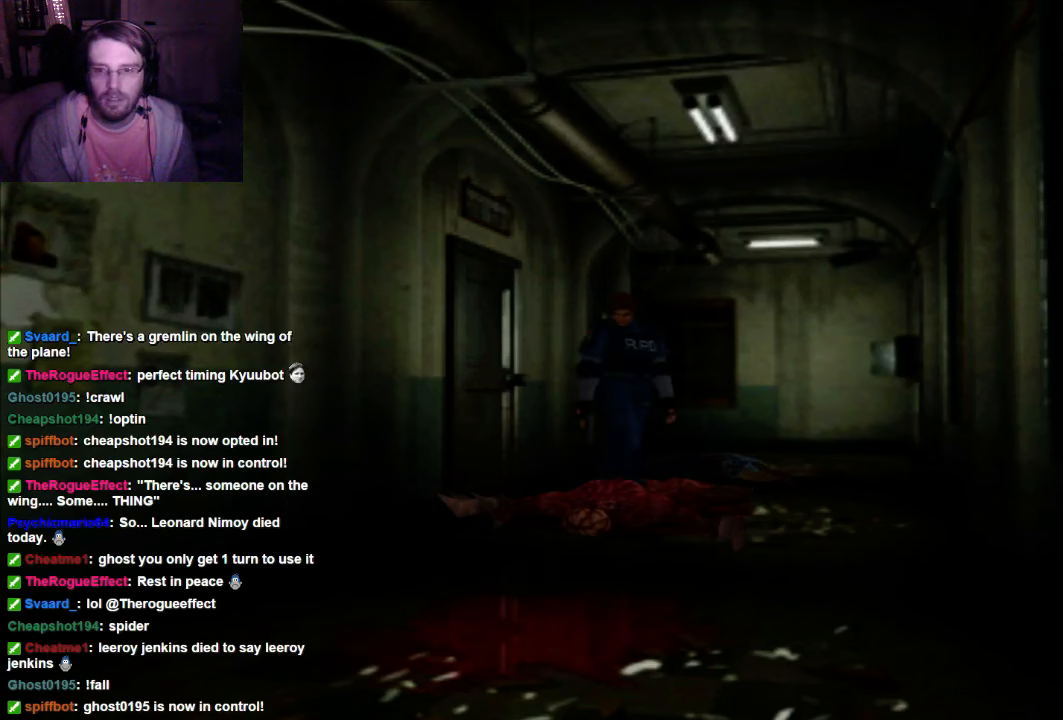
{"dt_ms": 500, "buttons": ["A"], "left_stick": "up-right", "right_stick": "center", "events": [[34, "A", "up"], [134, "left_stick", "up-right"], [200, "A", "down"], [334, "A", "up"], [400, "A", "down"]]}
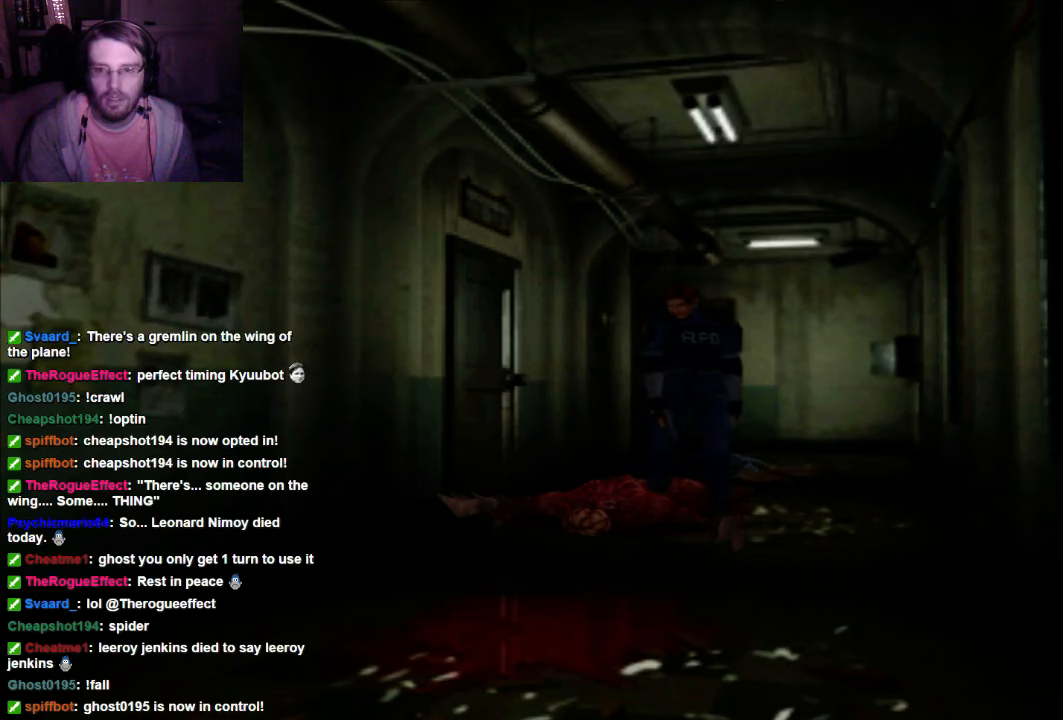
{"dt_ms": 500, "buttons": [], "left_stick": "up", "right_stick": "center", "events": [[34, "A", "up"], [34, "left_stick", "up"], [134, "A", "down"], [200, "A", "up"], [334, "A", "down"], [400, "A", "up"]]}
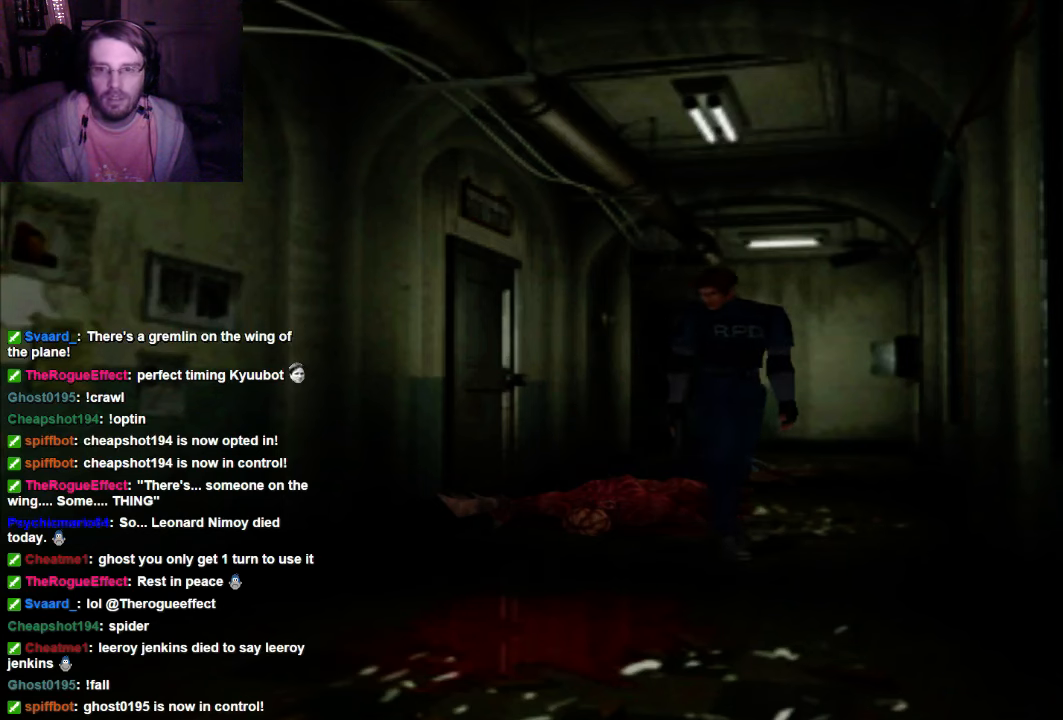
{"dt_ms": 500, "buttons": [], "left_stick": "up-right", "right_stick": "center", "events": [[267, "left_stick", "up-right"]]}
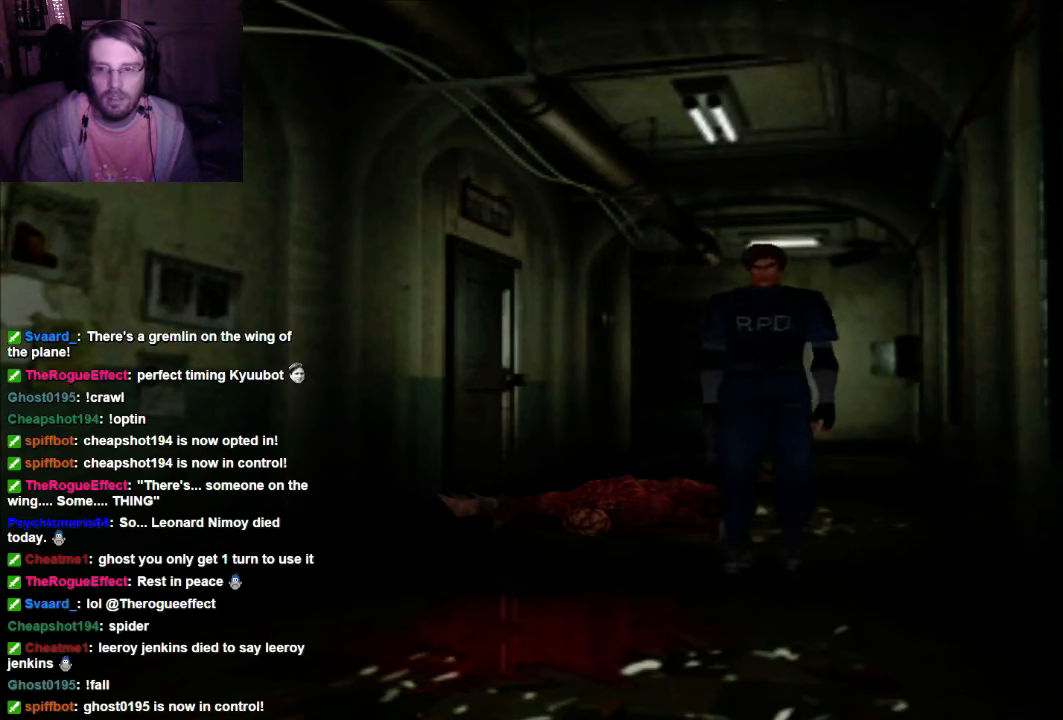
{"dt_ms": 500, "buttons": [], "left_stick": "up", "right_stick": "center", "events": [[100, "left_stick", "up"]]}
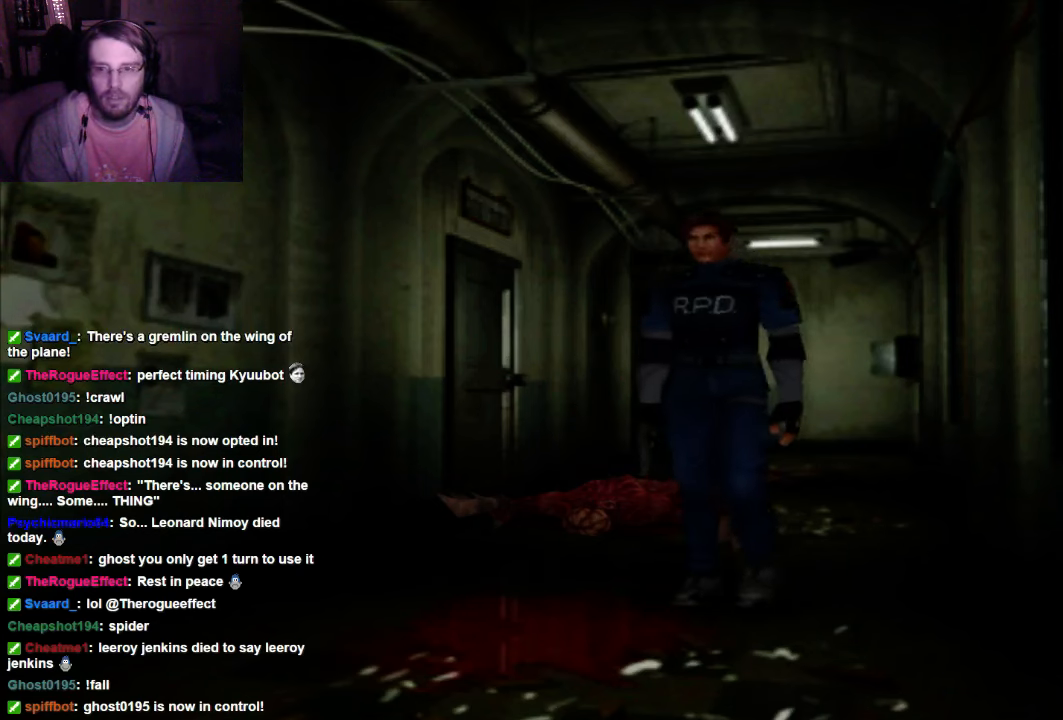
{"dt_ms": 500, "buttons": [], "left_stick": "up", "right_stick": "center", "events": []}
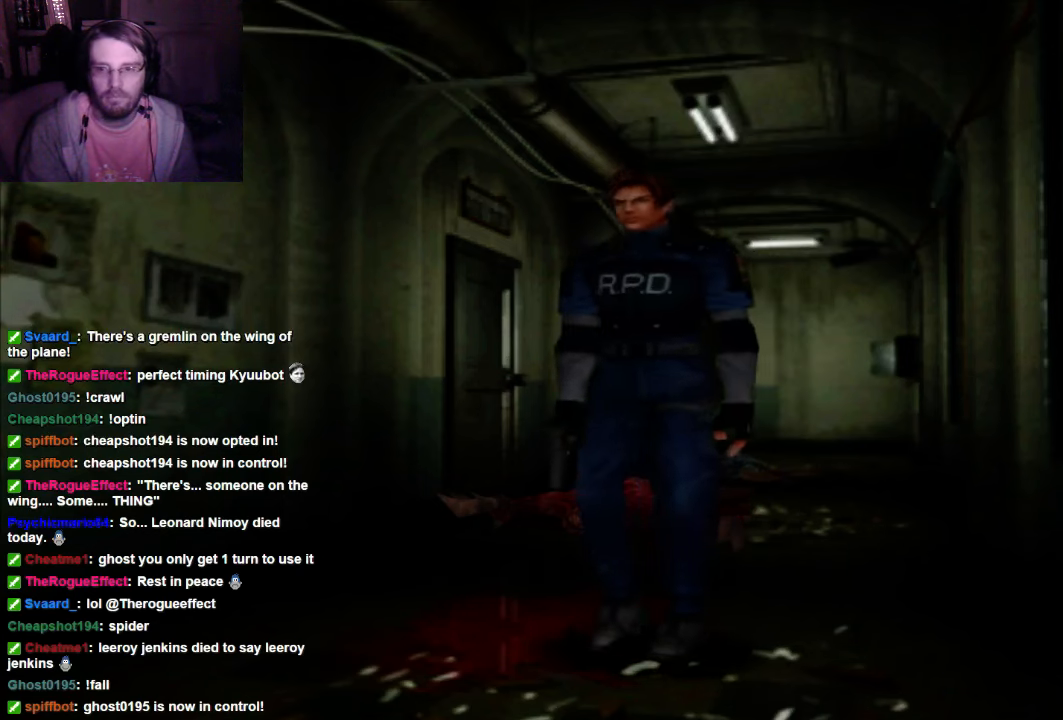
{"dt_ms": 500, "buttons": [], "left_stick": "up", "right_stick": "center", "events": []}
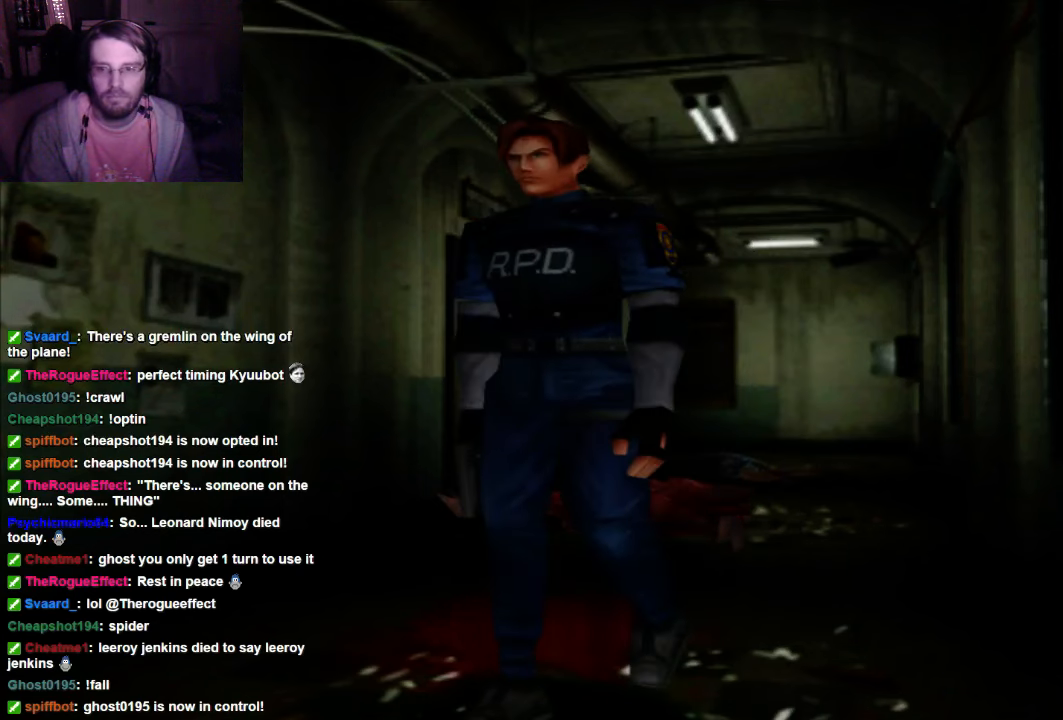
{"dt_ms": 500, "buttons": [], "left_stick": "center", "right_stick": "center", "events": [[34, "left_stick", "center"]]}
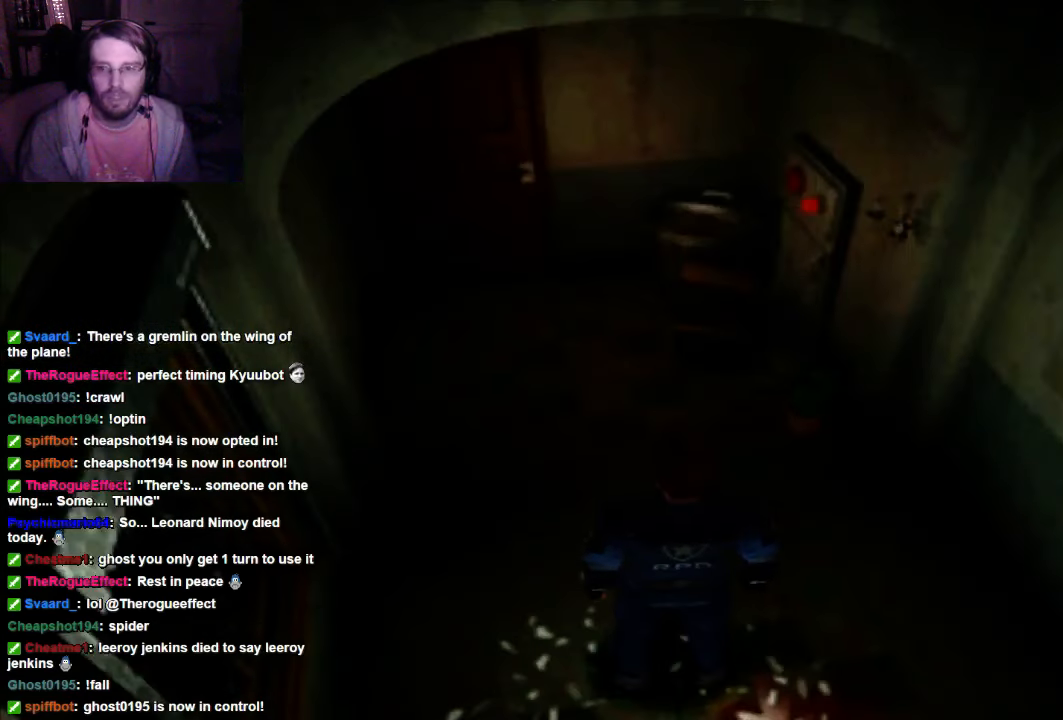
{"dt_ms": 500, "buttons": [], "left_stick": "center", "right_stick": "center", "events": []}
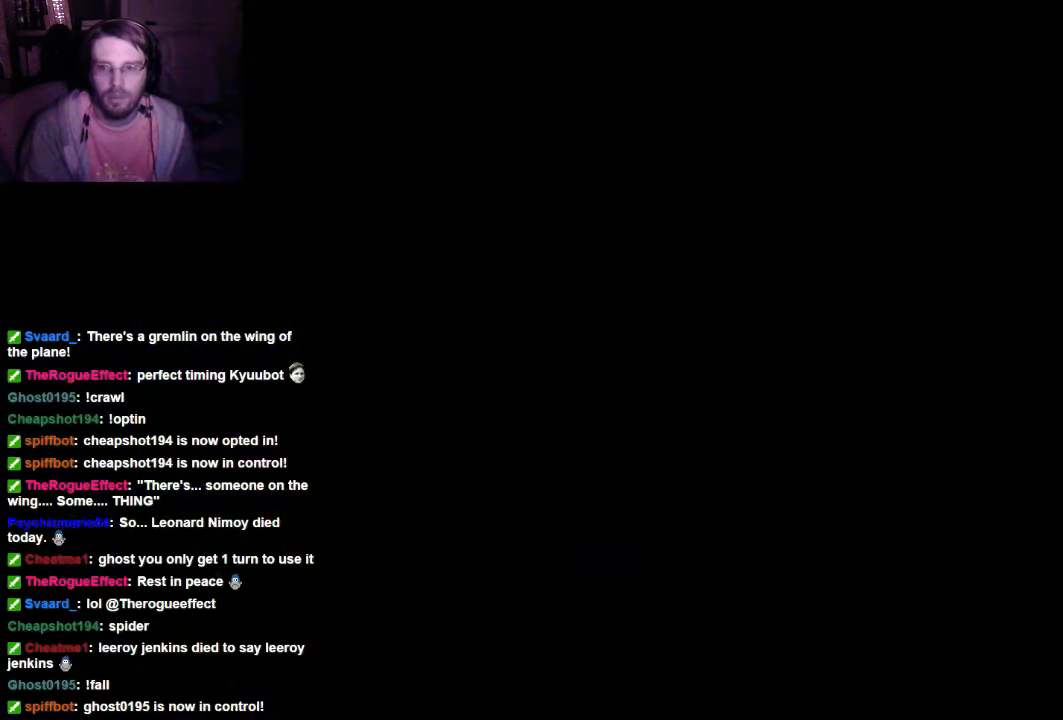
{"dt_ms": 500, "buttons": [], "left_stick": "center", "right_stick": "center", "events": []}
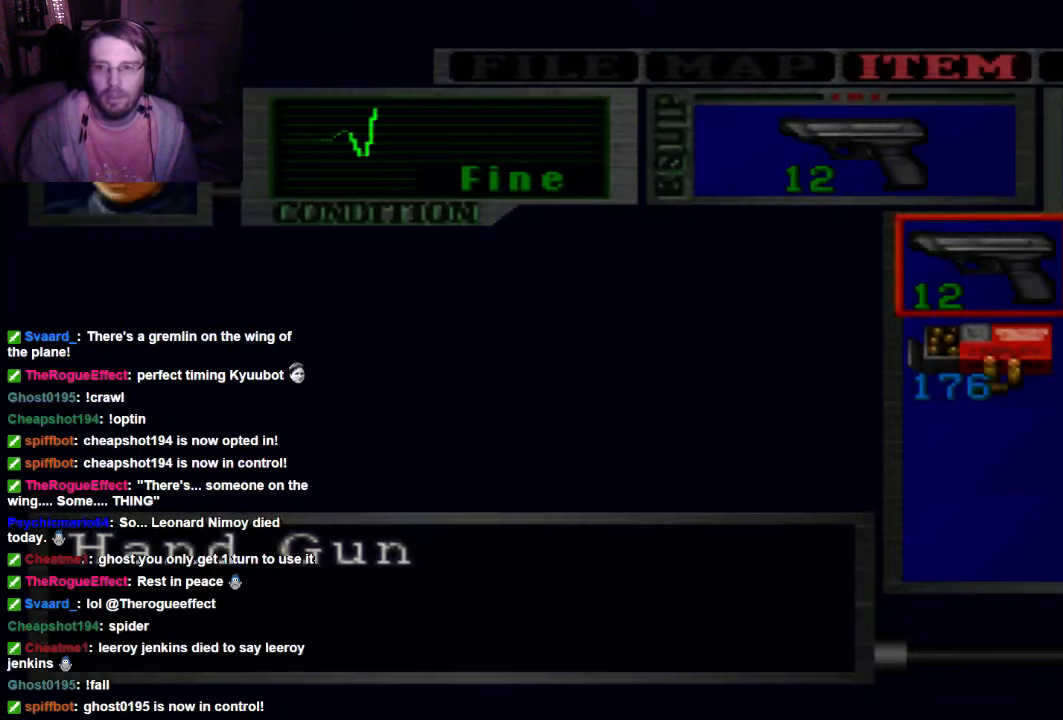
{"dt_ms": 500, "buttons": [], "left_stick": "up", "right_stick": "center", "events": [[34, "left_stick", "down"], [134, "left_stick", "center"], [400, "left_stick", "up"]]}
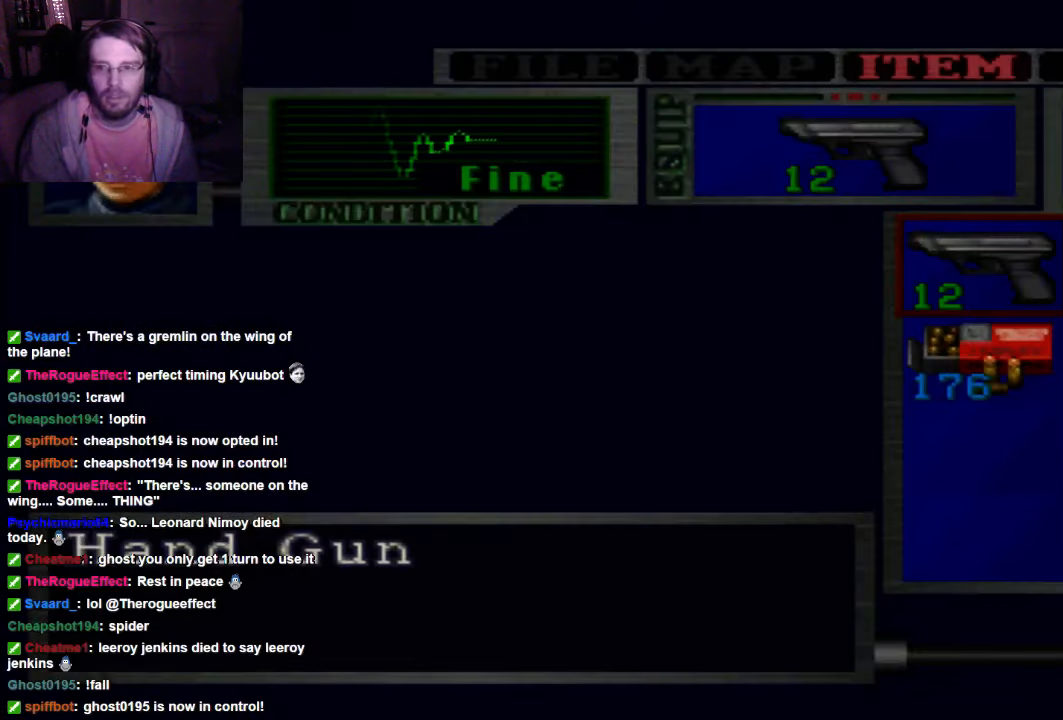
{"dt_ms": 500, "buttons": [], "left_stick": "down", "right_stick": "center", "events": [[67, "A", "down"], [67, "left_stick", "center"], [200, "A", "up"], [400, "left_stick", "down"]]}
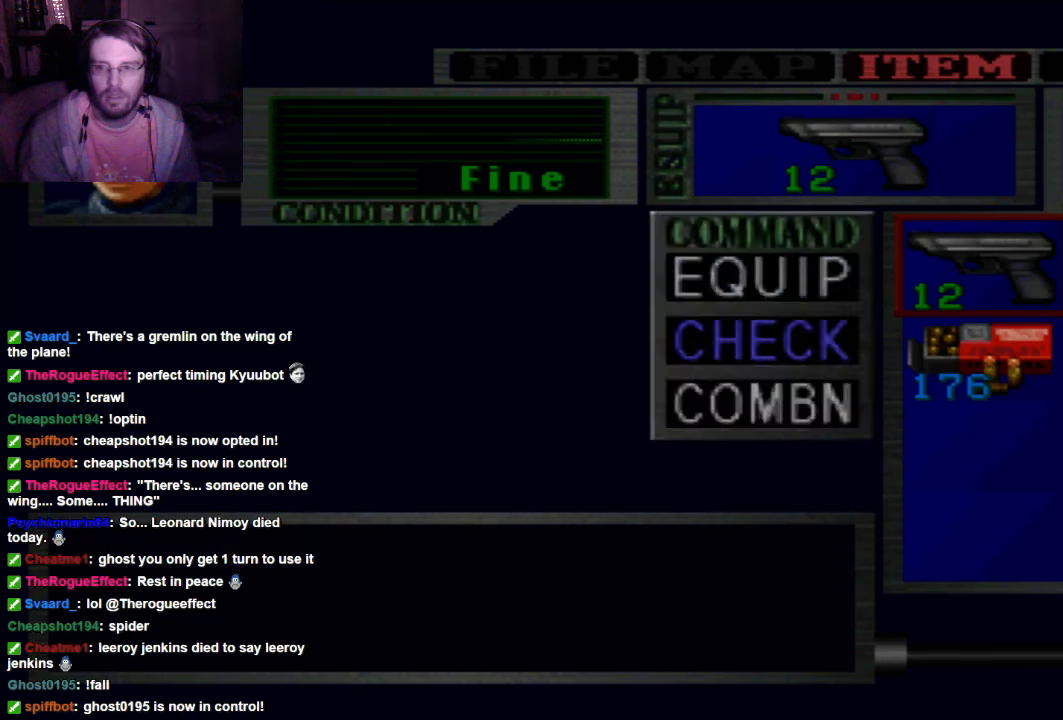
{"dt_ms": 500, "buttons": [], "left_stick": "center", "right_stick": "center", "events": [[67, "left_stick", "center"], [200, "left_stick", "down-left"], [334, "left_stick", "center"]]}
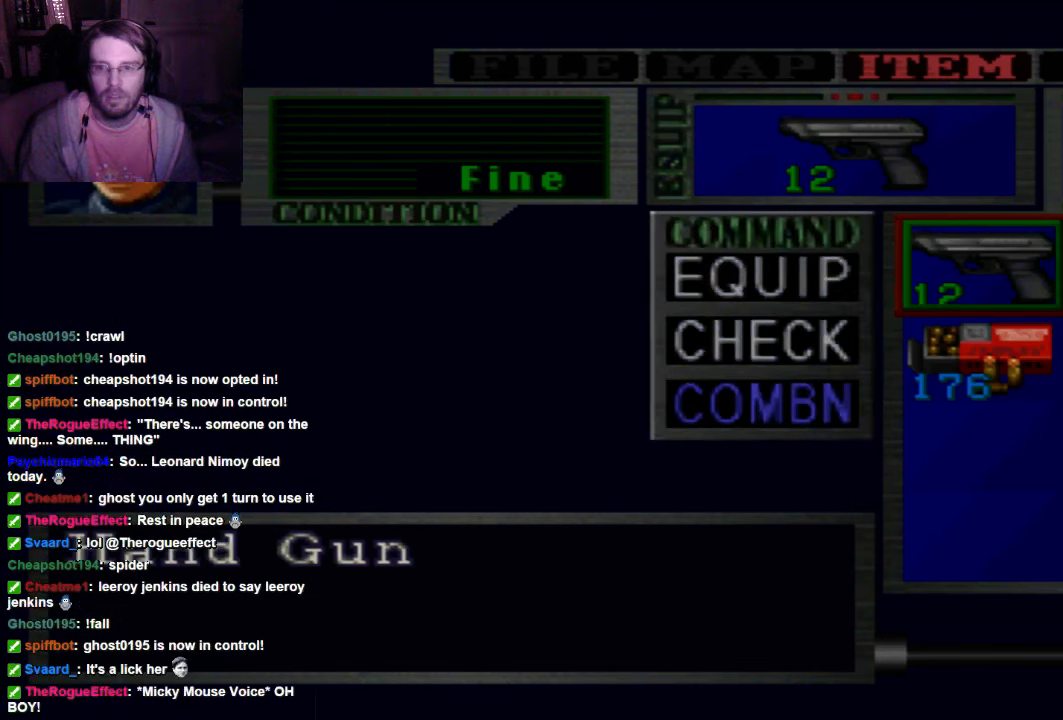
{"dt_ms": 500, "buttons": [], "left_stick": "center", "right_stick": "center", "events": [[134, "left_stick", "down"], [267, "left_stick", "center"], [400, "A", "down"], [500, "A", "up"]]}
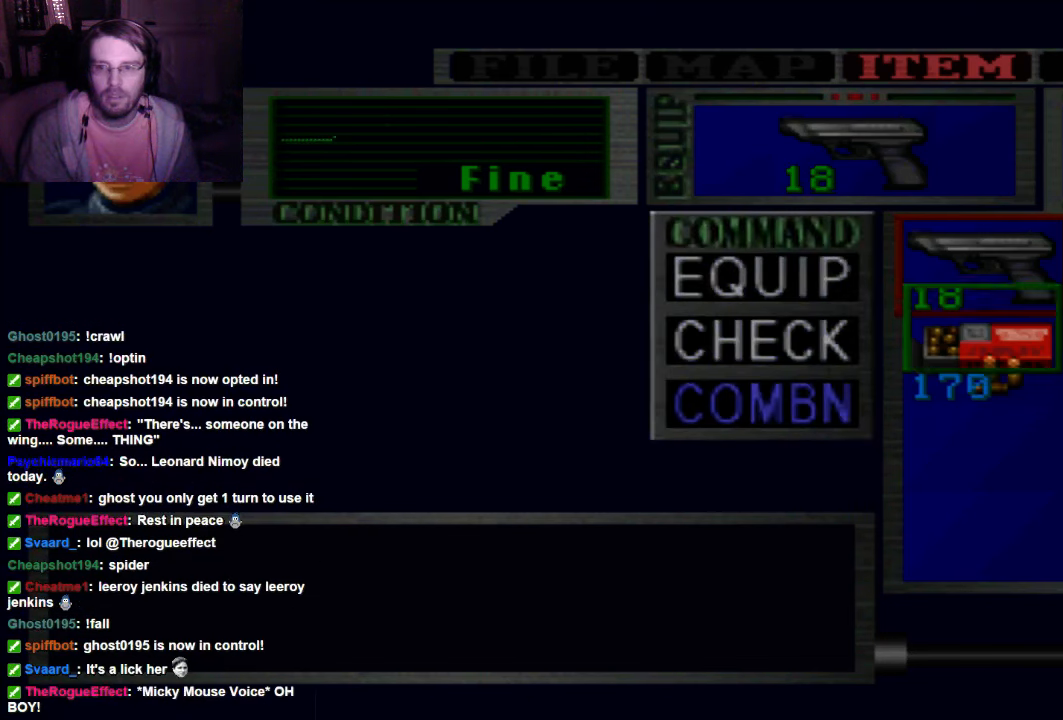
{"dt_ms": 500, "buttons": [], "left_stick": "center", "right_stick": "center", "events": []}
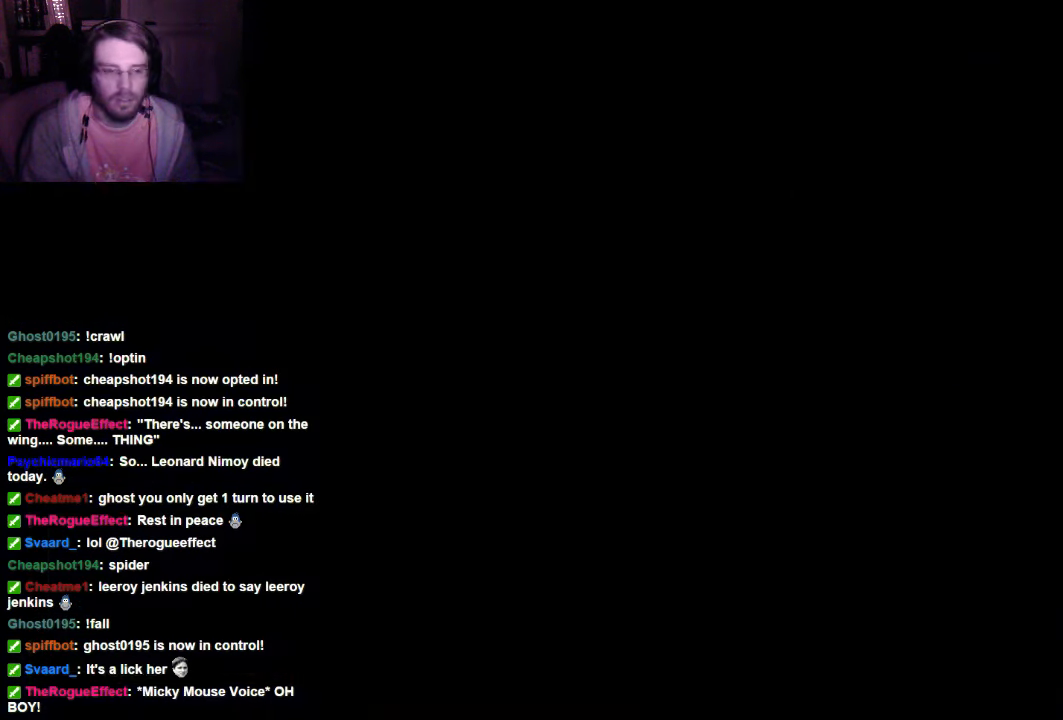
{"dt_ms": 500, "buttons": [], "left_stick": "center", "right_stick": "center", "events": []}